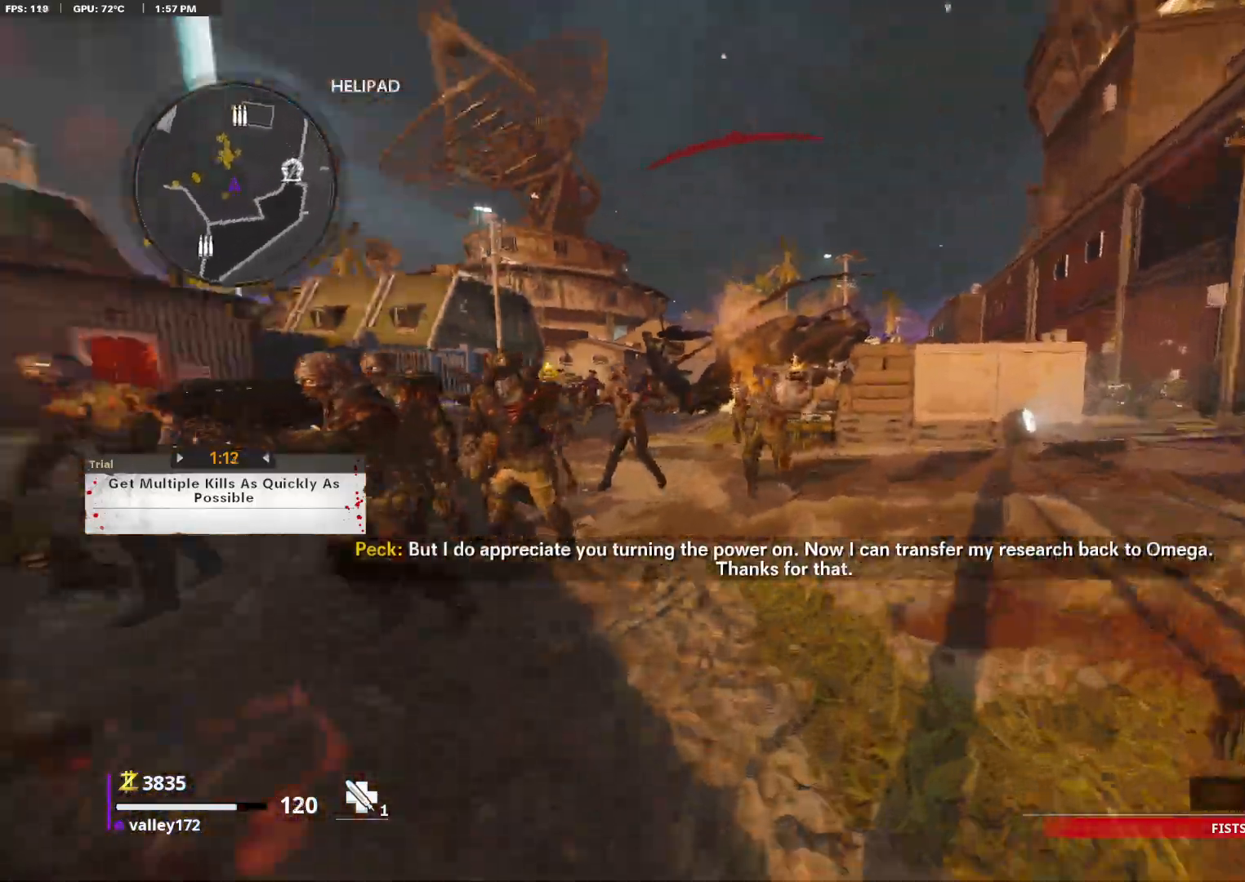
Gameplay with keyboard and mouse; each line is a JSON object with the keys and mouse buttons held at the frame after it. "events" lists presses ("down") and releases ("up") of "1", "2", "3", "4", "a", "alt", "ctrl", "d", "e", "end", "escape", "f", "f1", "minus", "q", "r", "s", "shift", "space", "tab", "up", "w", "x", "z", "mouse_left", "mouse_right", "mouse_wheel_up" and "mouse_wheel_down" between this image and that frame as [ms after this image, input, new state], when the widget could be followed in between. "mouse_left", "mouse_right", "mouse_wheel_up", "mouse_wheel_down" = the "left", "right", "wheel_up", "wheel_down" buttons of the "mouse" list. No other keys are recorded. Not read: c mouse_move.
{"keys": ["d", "shift", "w"], "mouse": [], "events": [[33, "d", "down"]]}
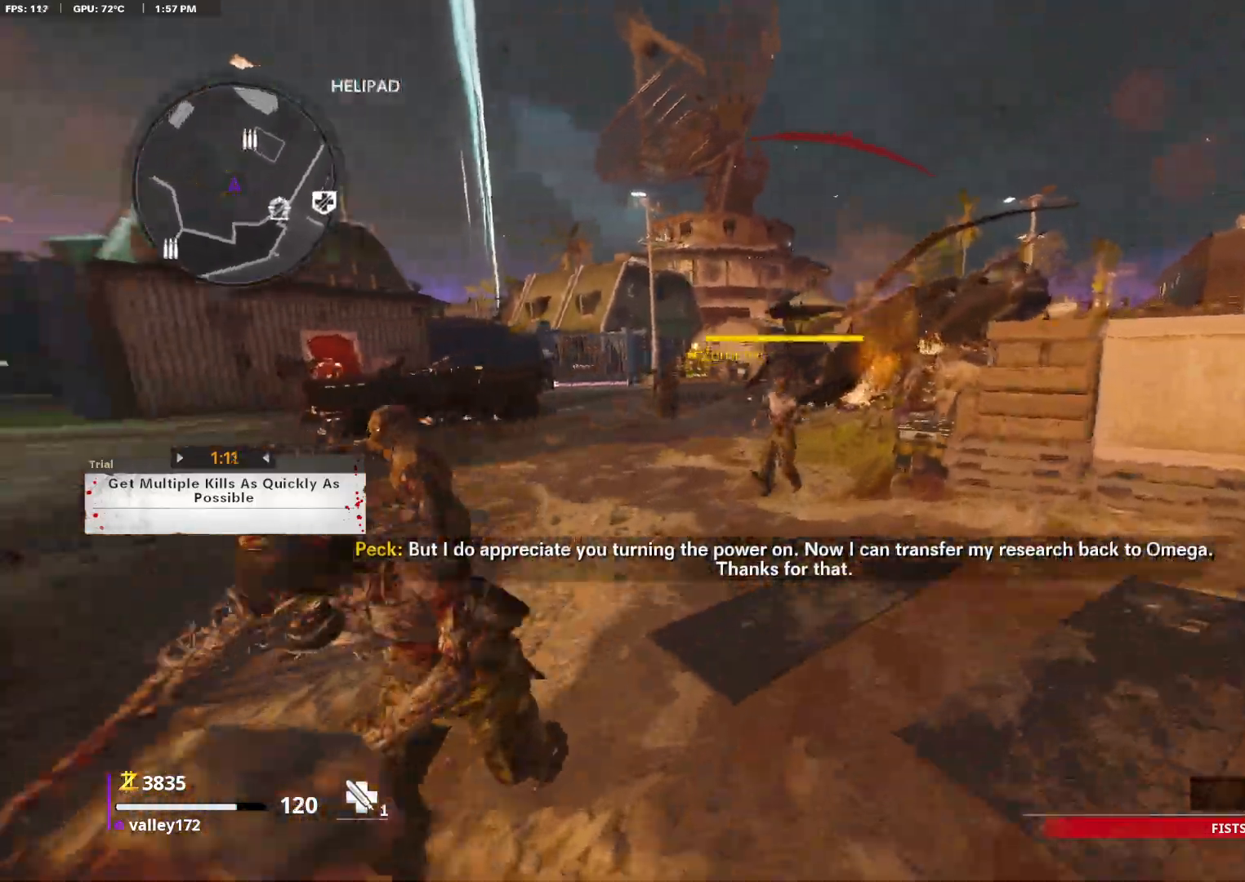
{"keys": ["shift", "w"], "mouse": ["right"]}
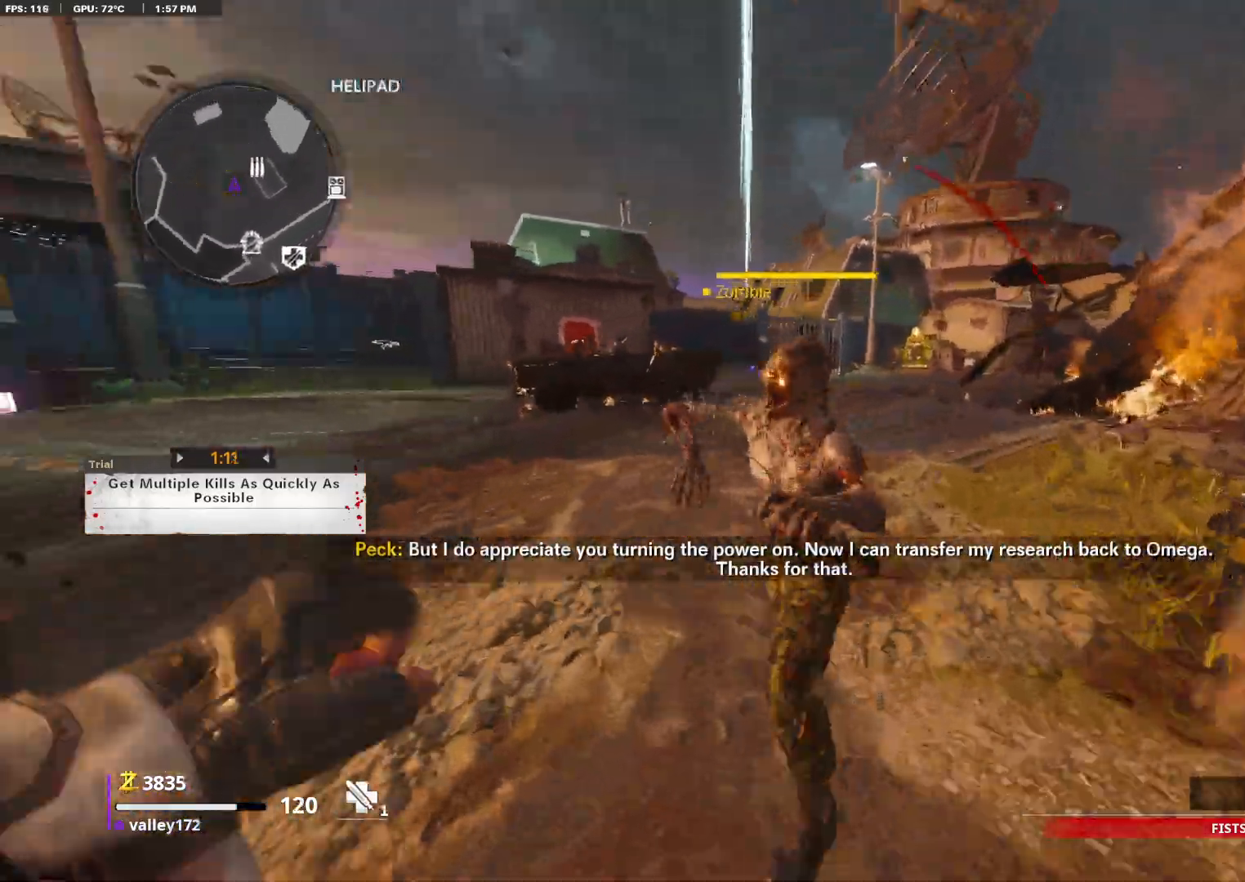
{"keys": ["shift", "w"], "mouse": []}
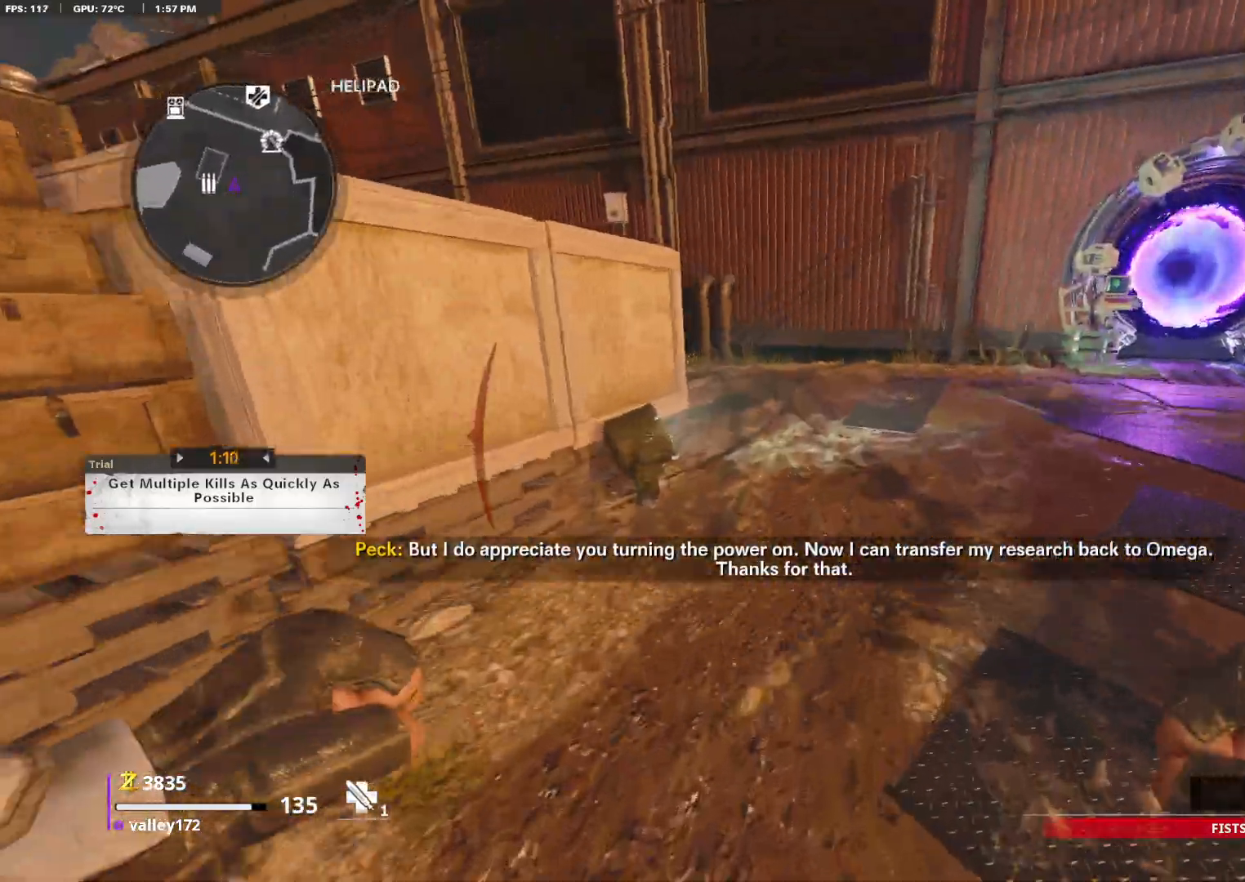
{"keys": ["shift", "w"], "mouse": [], "events": []}
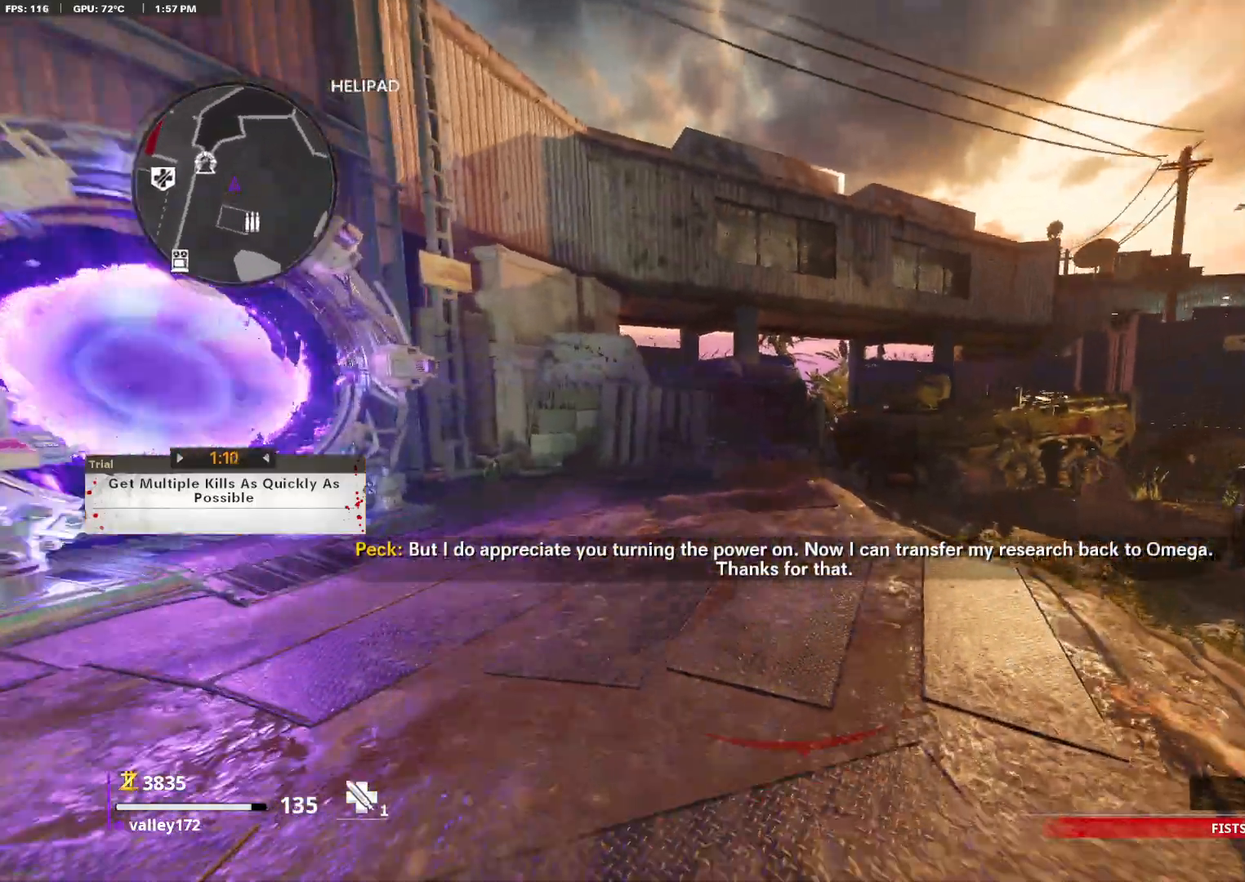
{"keys": ["shift", "w"], "mouse": [], "events": []}
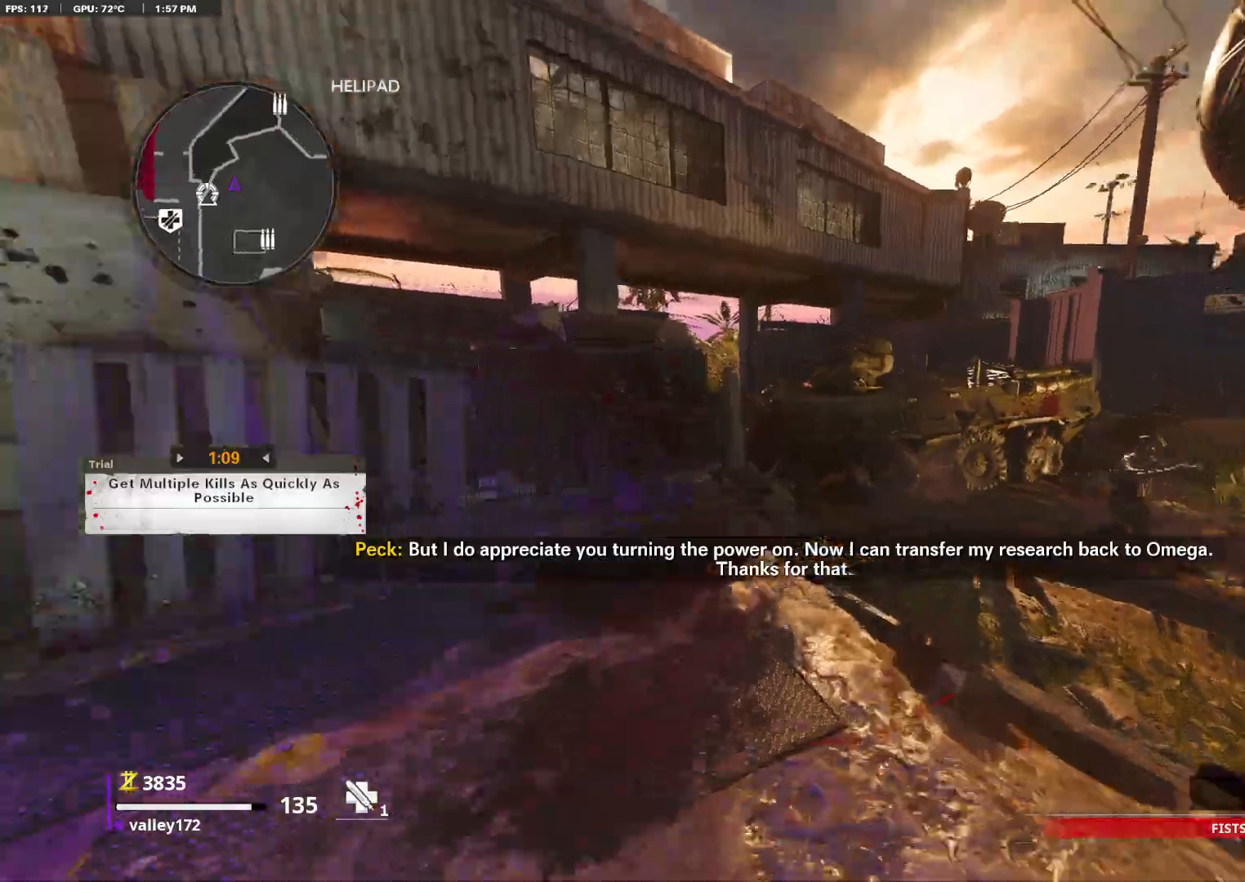
{"keys": ["shift", "w"], "mouse": []}
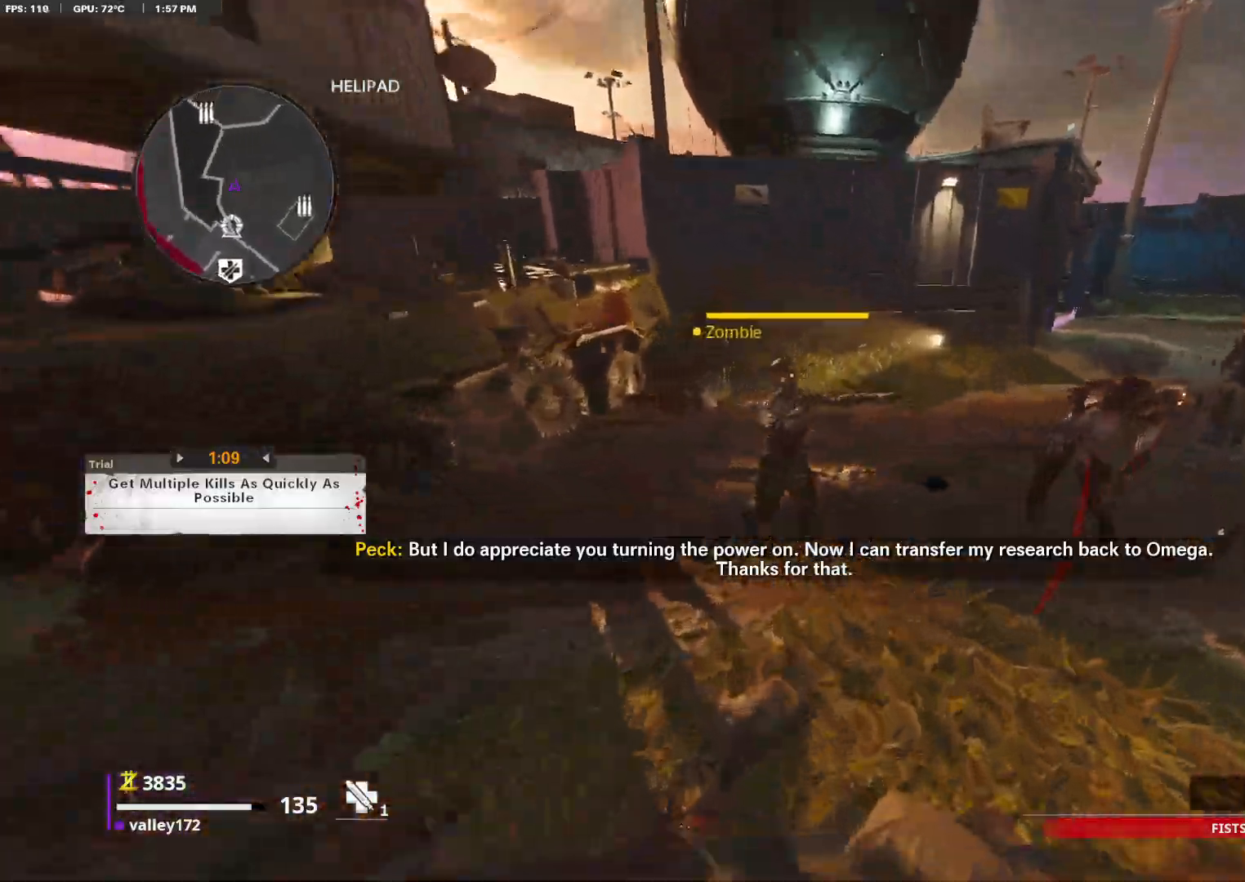
{"keys": ["shift", "w"], "mouse": []}